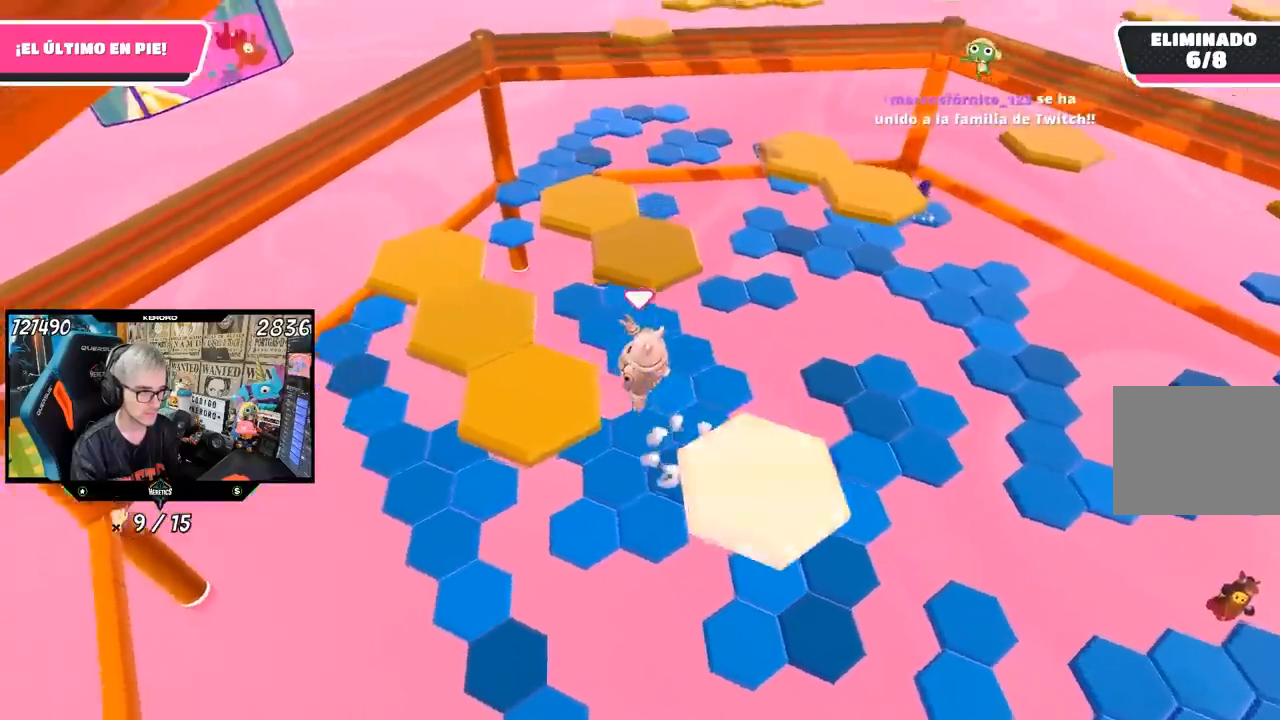
Gameplay with a controller (PlayStation layout); each line is a JSON object with the inputs held at the frame after it. "events" lists button and stick changes between this image and that frame as [ms after this image, input, new state], when the widget could be followed in between. Not read: L1.
{"buttons": [], "left_stick": "center", "right_stick": "right", "events": [[17, "CROSS", "up"], [183, "left_stick", "down-right"], [233, "right_stick", "right"], [483, "left_stick", "center"]]}
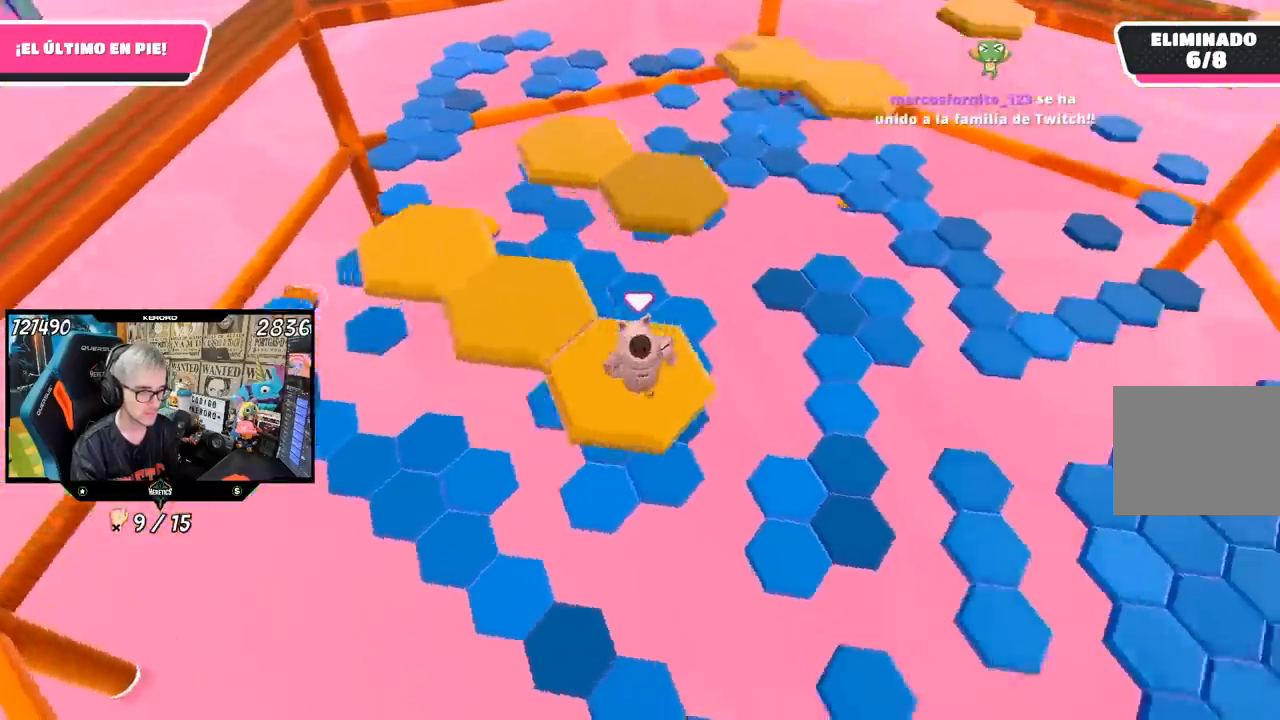
{"buttons": ["CROSS"], "left_stick": "up-left", "right_stick": "center", "events": [[83, "right_stick", "center"], [283, "left_stick", "up-left"], [483, "CROSS", "down"]]}
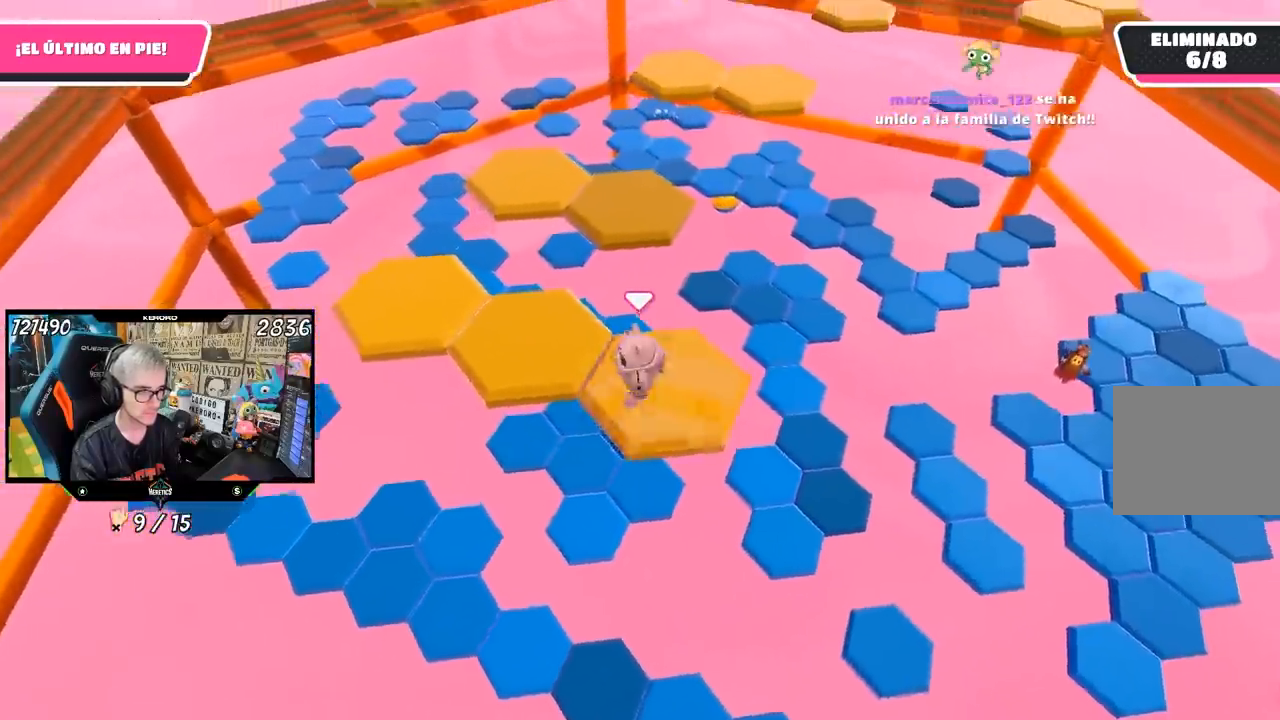
{"buttons": [], "left_stick": "right", "right_stick": "right", "events": [[150, "CROSS", "up"], [317, "left_stick", "right"], [367, "right_stick", "right"]]}
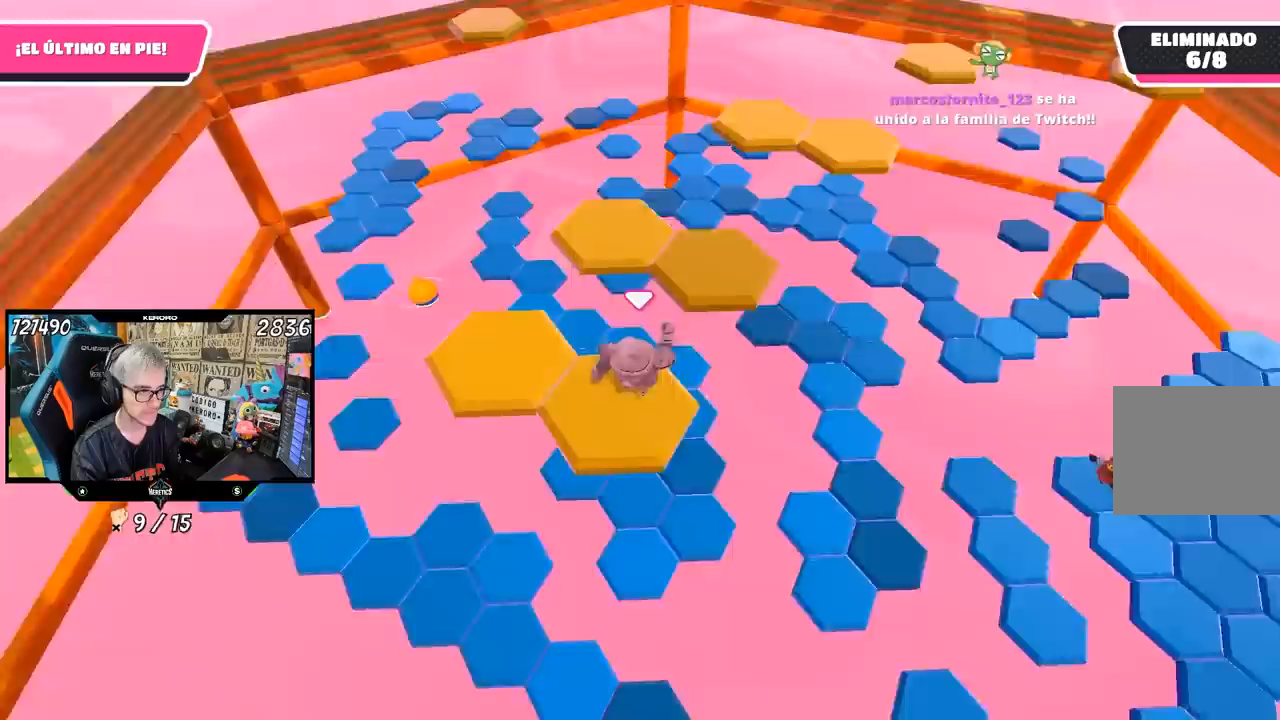
{"buttons": [], "left_stick": "left", "right_stick": "center", "events": [[50, "left_stick", "center"], [117, "right_stick", "center"], [350, "left_stick", "left"]]}
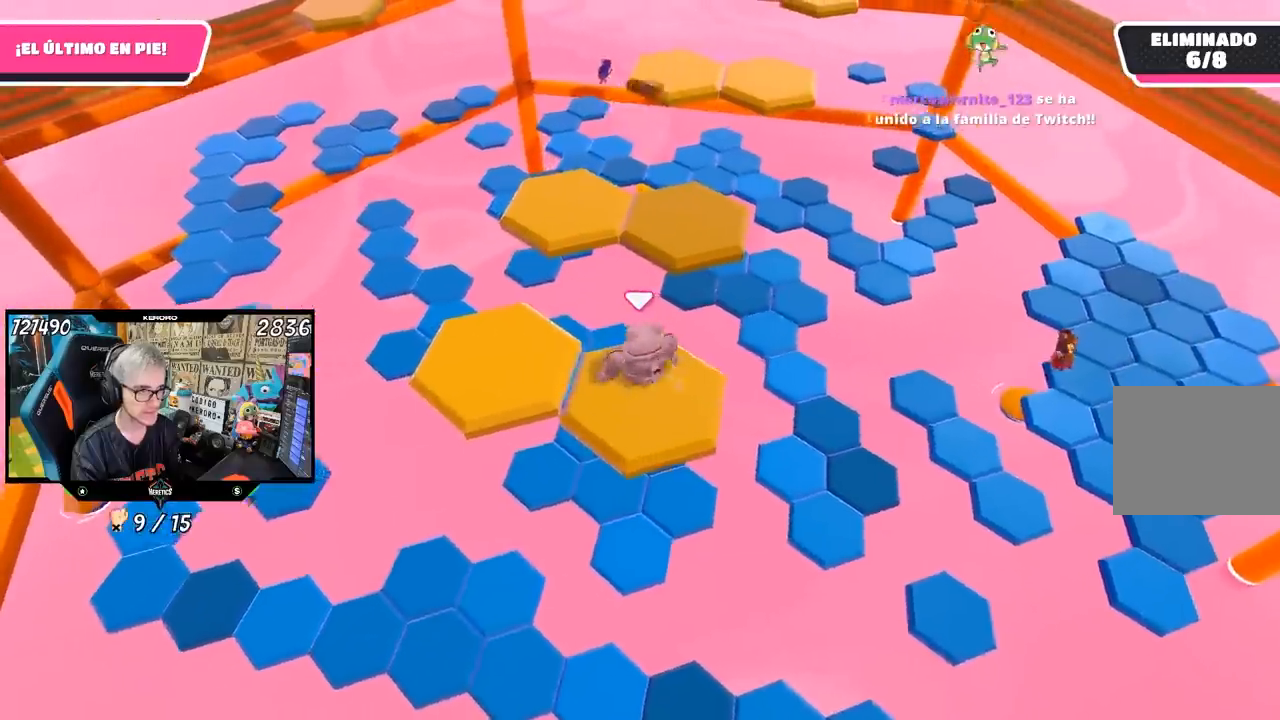
{"buttons": [], "left_stick": "right", "right_stick": "center", "events": [[83, "CROSS", "down"], [283, "CROSS", "up"], [350, "left_stick", "up"], [450, "left_stick", "right"]]}
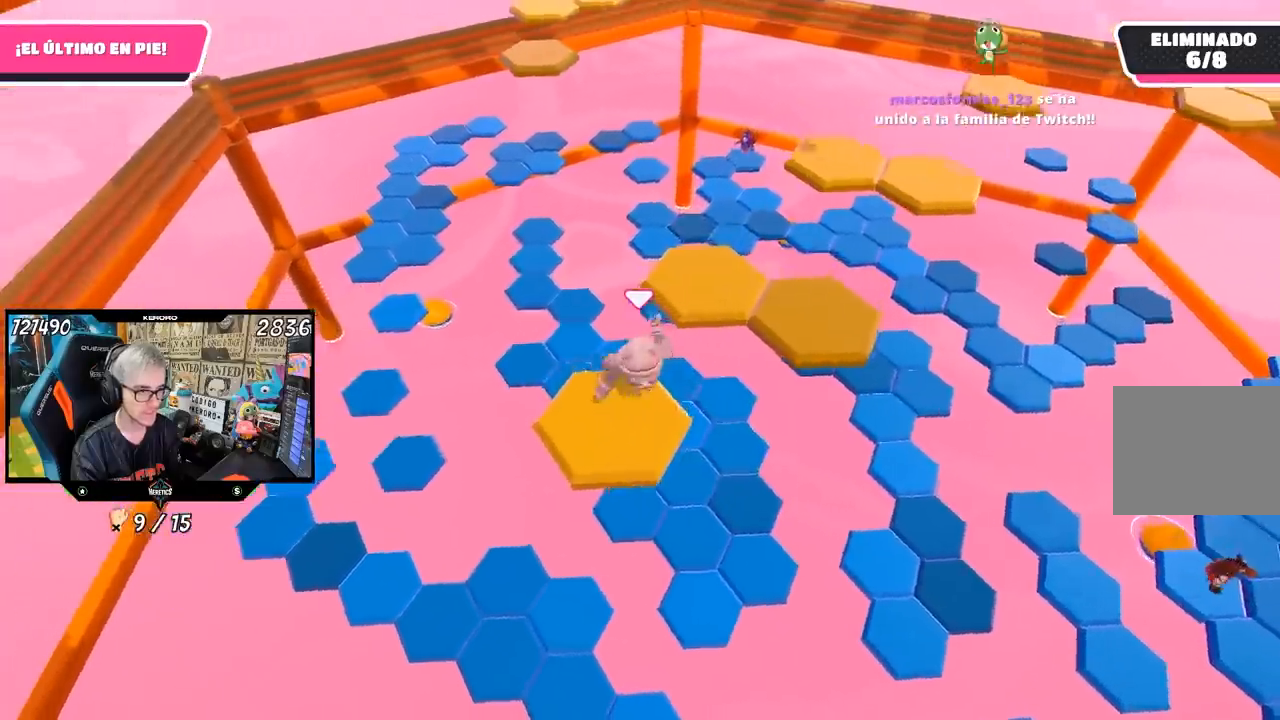
{"buttons": [], "left_stick": "up", "right_stick": "center", "events": [[17, "left_stick", "down-right"], [83, "right_stick", "down-right"], [150, "left_stick", "center"], [350, "left_stick", "up"], [383, "right_stick", "center"]]}
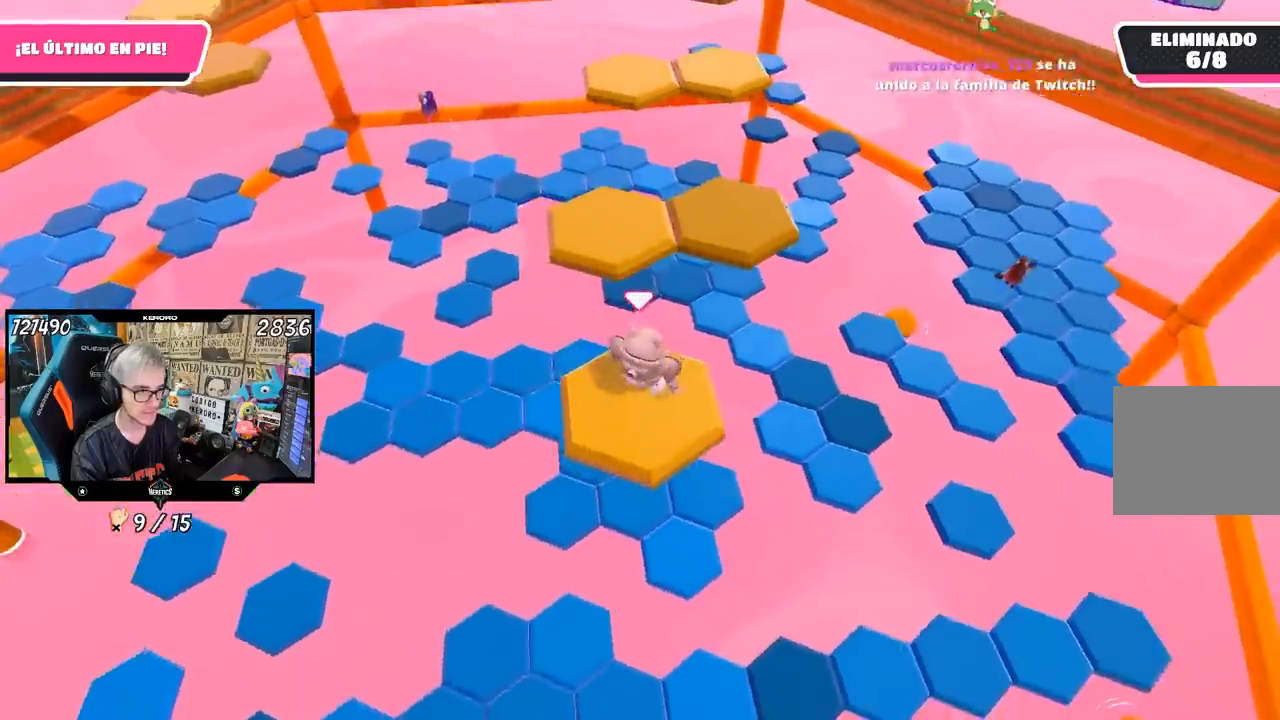
{"buttons": [], "left_stick": "up", "right_stick": "center", "events": [[150, "CROSS", "down"], [350, "CROSS", "up"]]}
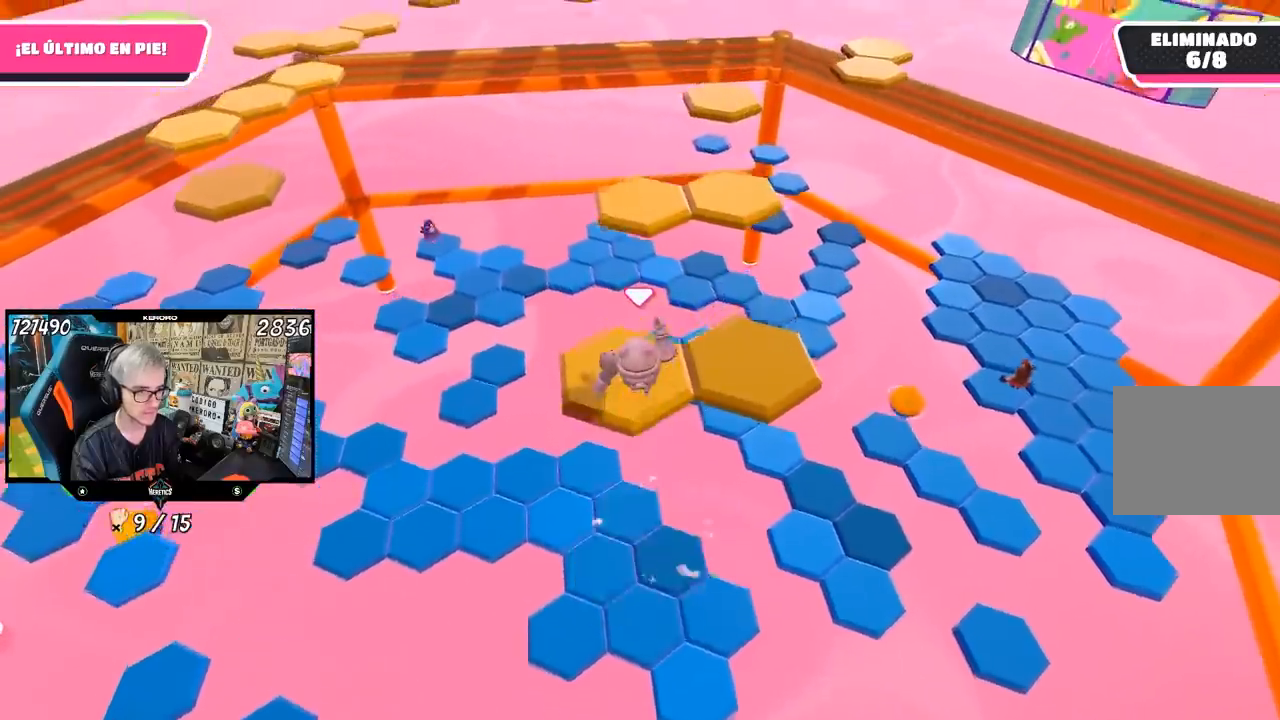
{"buttons": [], "left_stick": "center", "right_stick": "center", "events": [[17, "left_stick", "center"], [117, "left_stick", "down"], [183, "right_stick", "down-right"], [233, "right_stick", "right"], [350, "left_stick", "center"], [383, "right_stick", "center"]]}
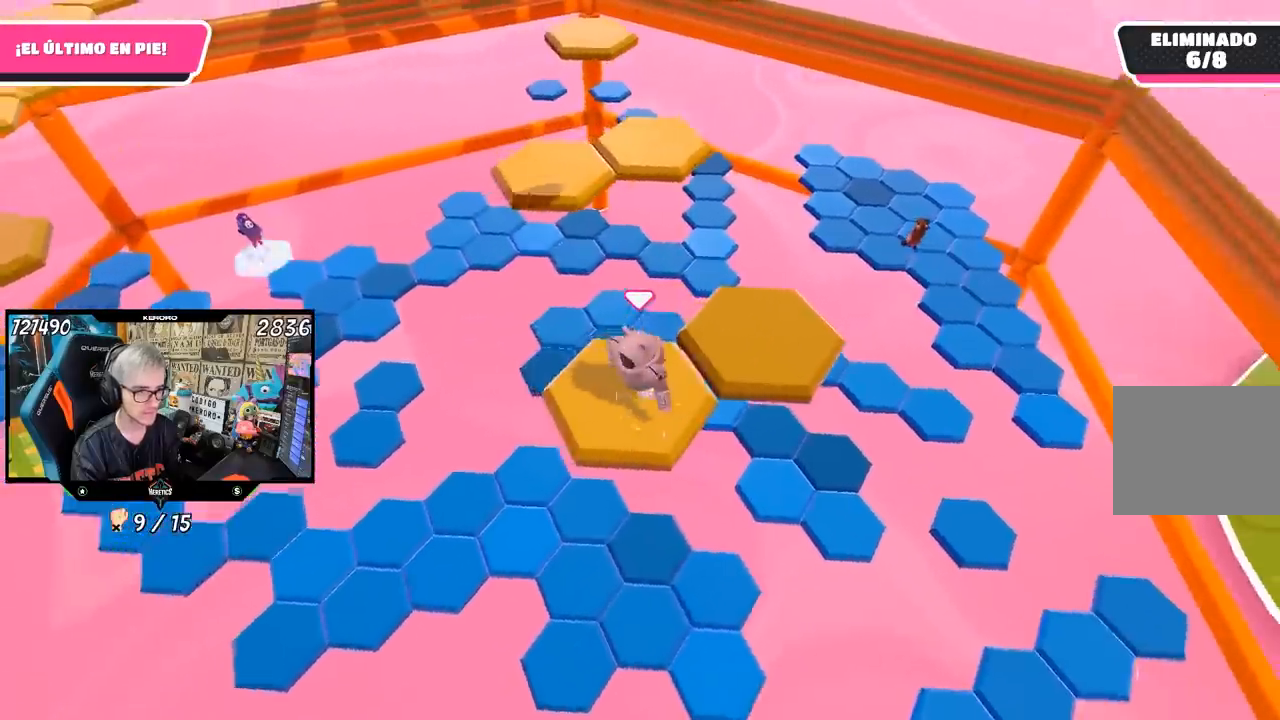
{"buttons": [], "left_stick": "up-right", "right_stick": "center", "events": [[117, "left_stick", "right"], [233, "left_stick", "up-right"], [250, "CROSS", "down"], [417, "CROSS", "up"]]}
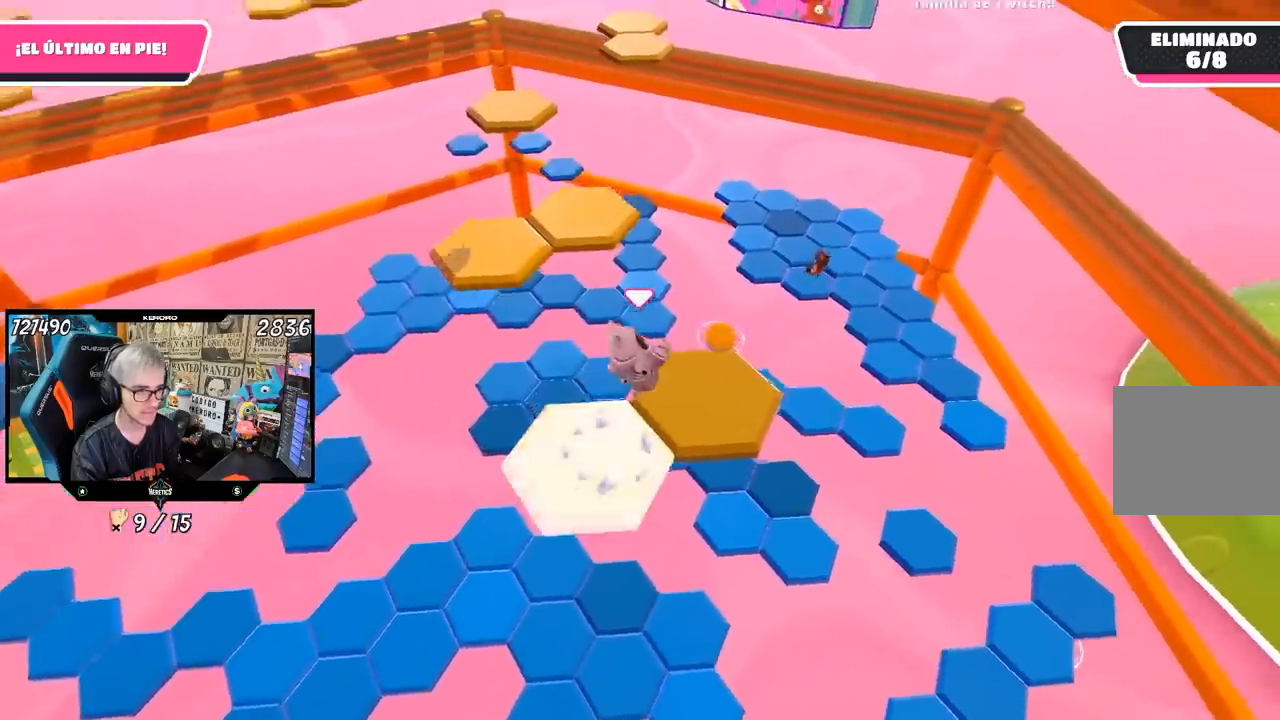
{"buttons": [], "left_stick": "center", "right_stick": "center", "events": [[50, "left_stick", "center"], [150, "left_stick", "down-left"], [283, "right_stick", "left"], [350, "left_stick", "center"], [483, "right_stick", "center"]]}
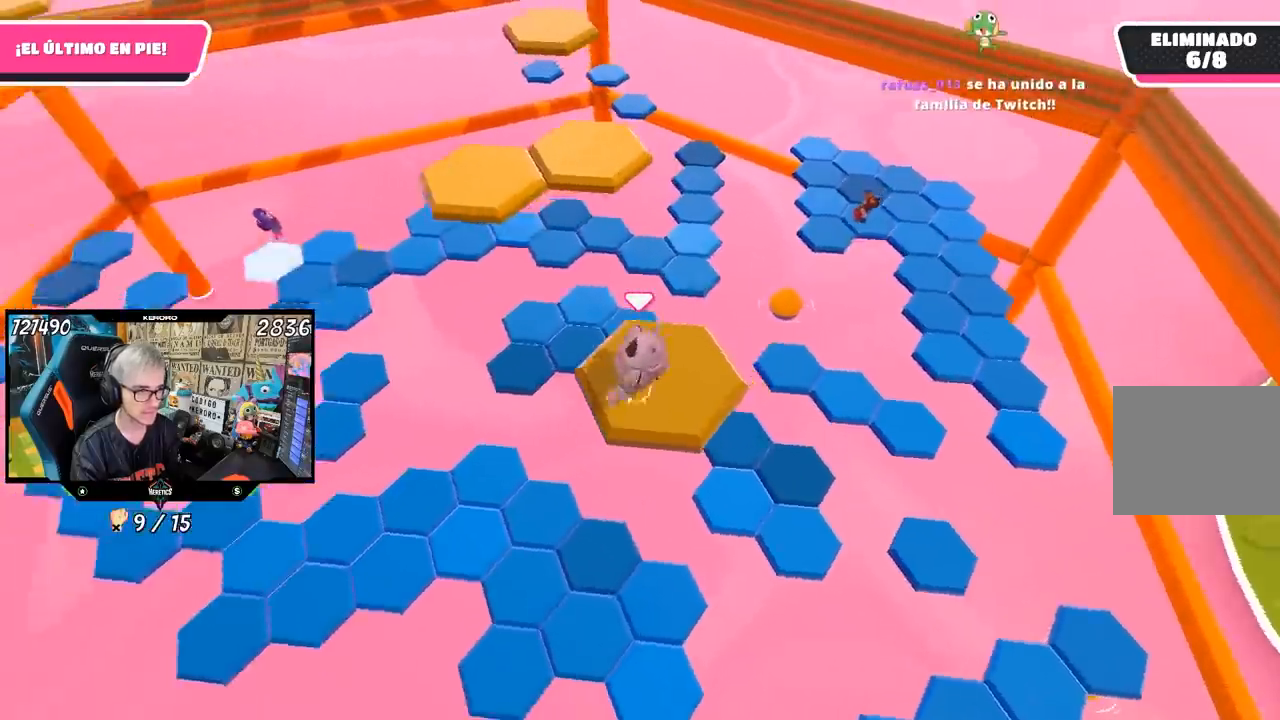
{"buttons": ["CROSS"], "left_stick": "up-left", "right_stick": "center", "events": [[17, "left_stick", "up-left"], [417, "CROSS", "down"]]}
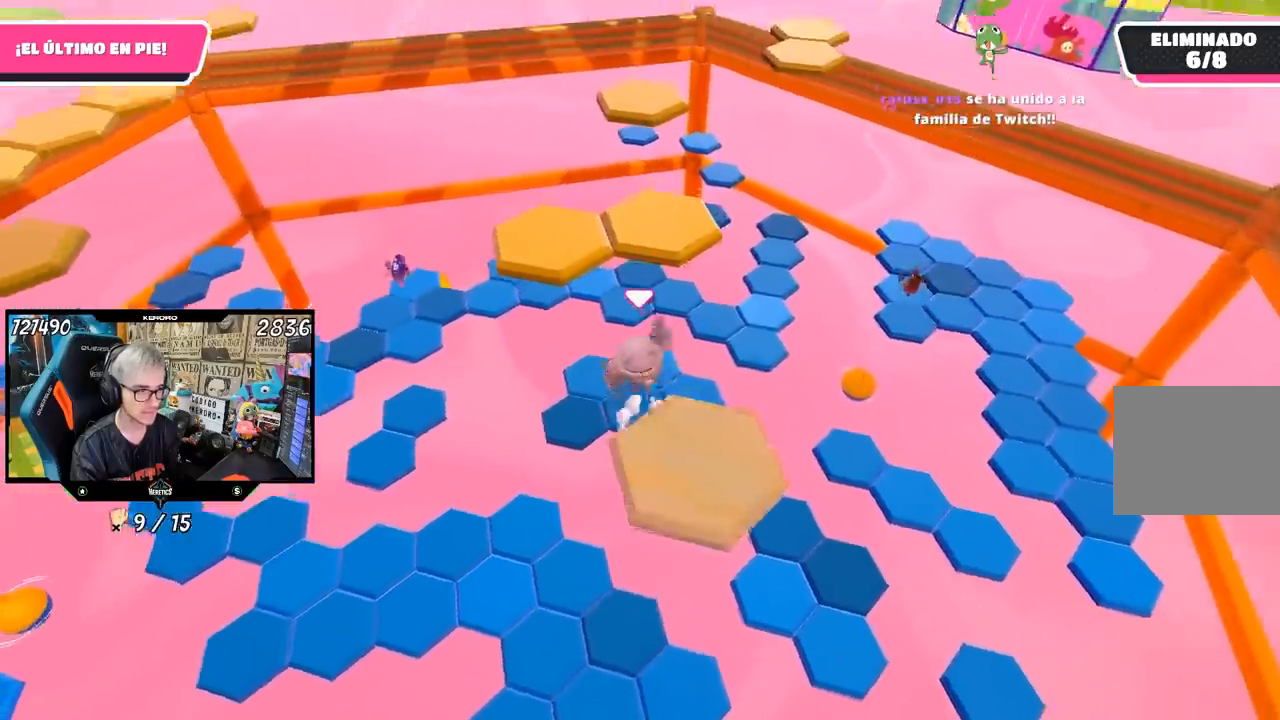
{"buttons": [], "left_stick": "right", "right_stick": "down-right", "events": [[50, "CROSS", "up"], [183, "SQUARE", "down"], [217, "SQUARE", "up"], [317, "SQUARE", "down"], [350, "SQUARE", "up"], [450, "left_stick", "right"], [483, "right_stick", "down-right"]]}
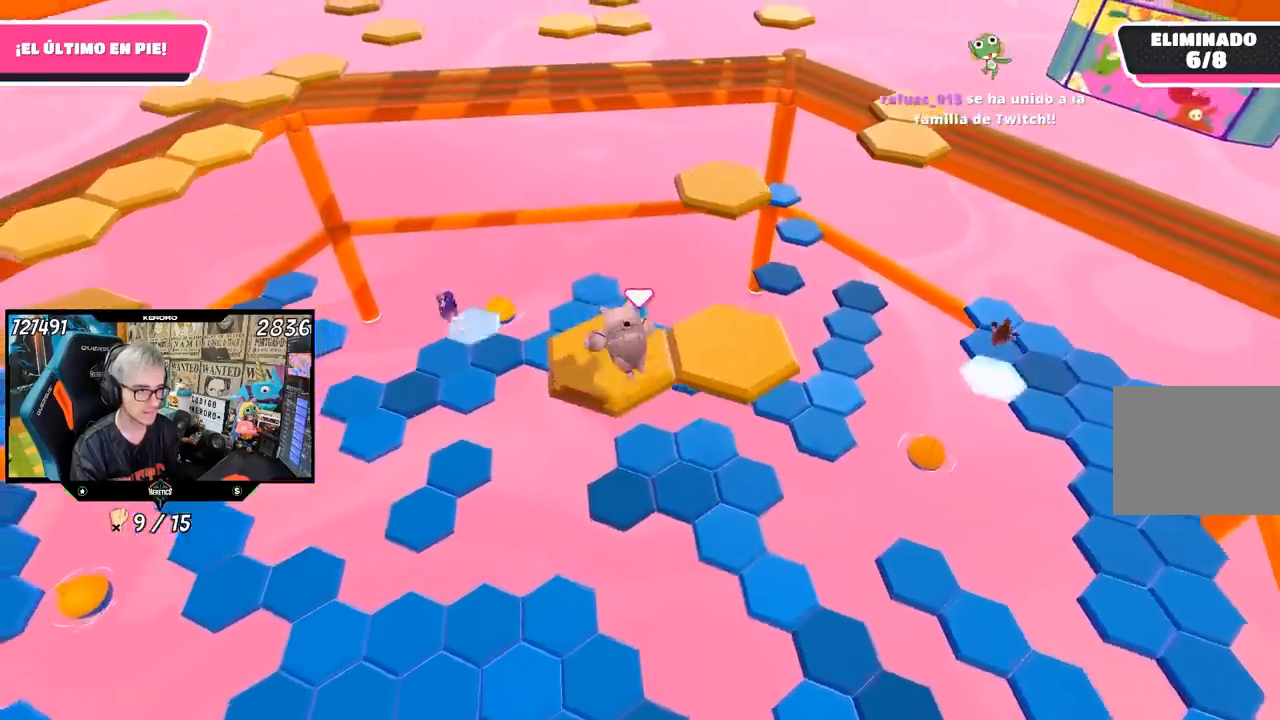
{"buttons": ["CROSS"], "left_stick": "up-right", "right_stick": "center", "events": [[133, "right_stick", "right"], [350, "right_stick", "center"], [400, "left_stick", "up-right"], [417, "CROSS", "down"]]}
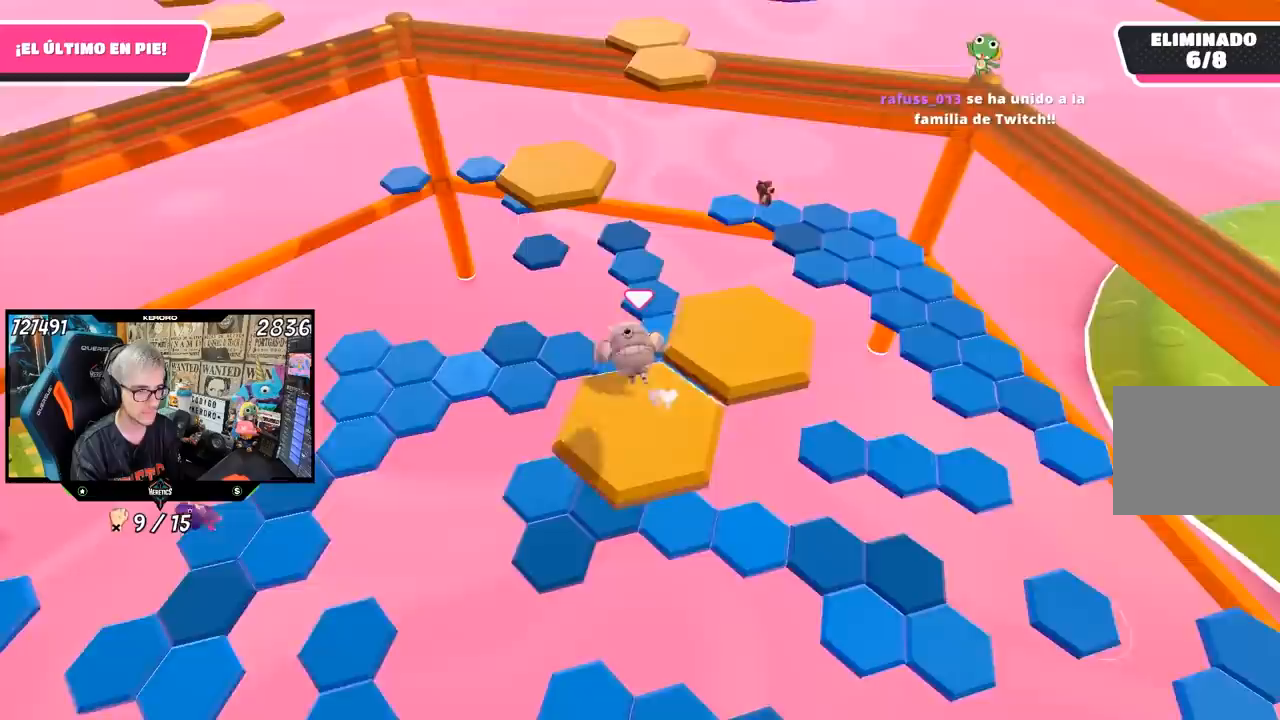
{"buttons": [], "left_stick": "down", "right_stick": "center", "events": [[17, "CROSS", "up"], [83, "CROSS", "down"], [183, "CROSS", "up"], [217, "CROSS", "down"], [317, "CROSS", "up"], [350, "CROSS", "down"], [483, "CROSS", "up"], [483, "left_stick", "down"]]}
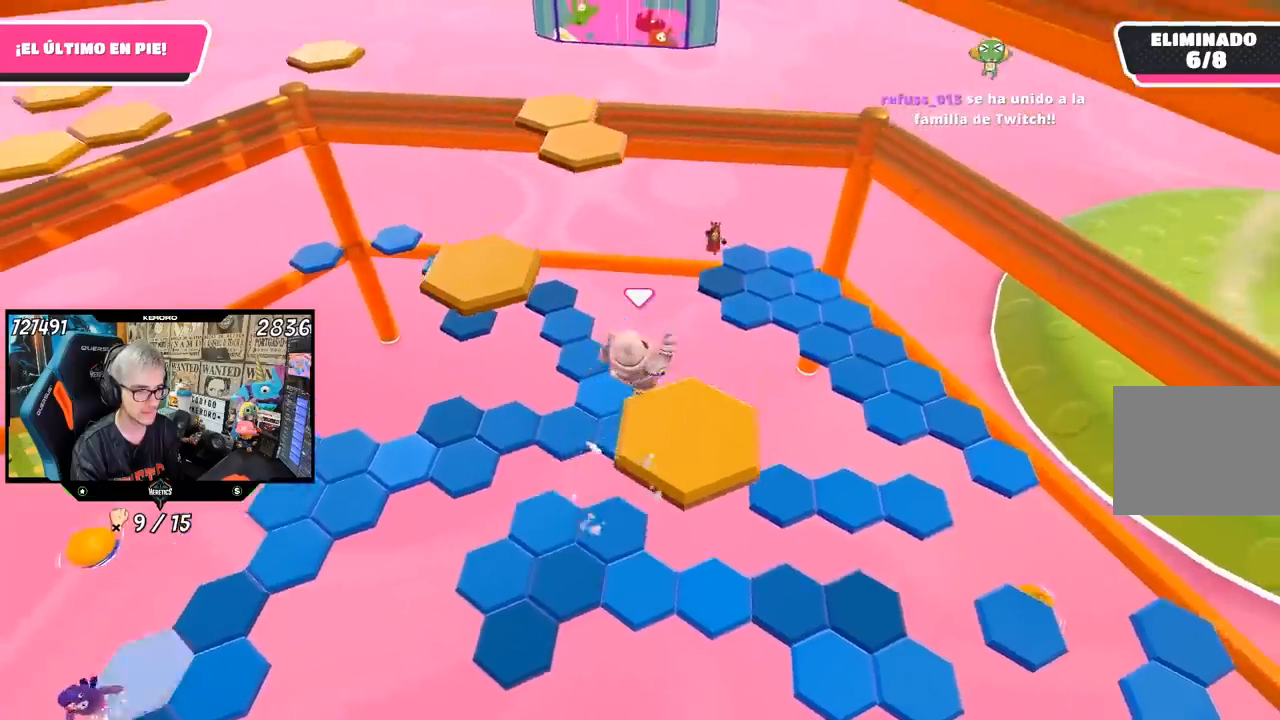
{"buttons": [], "left_stick": "up", "right_stick": "center", "events": [[83, "right_stick", "down-right"], [217, "left_stick", "up-right"], [417, "right_stick", "center"], [483, "left_stick", "up"]]}
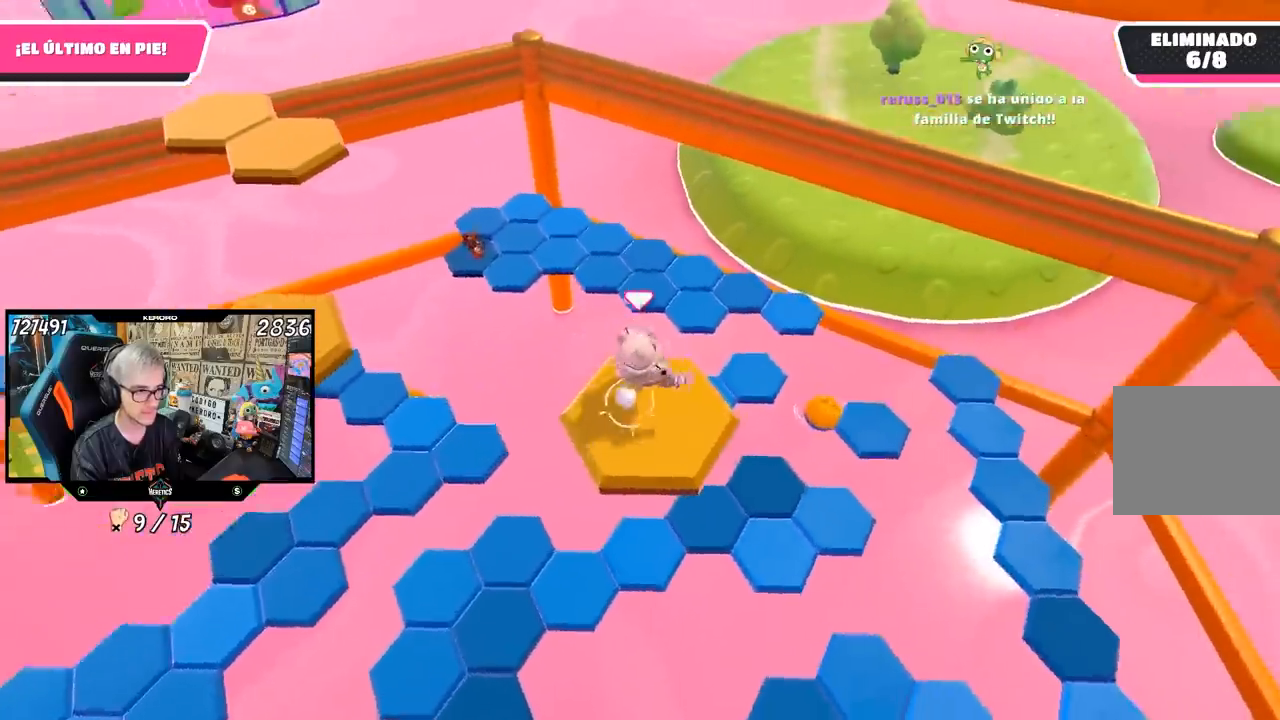
{"buttons": ["R1"], "left_stick": "up", "right_stick": "center", "events": [[150, "CROSS", "down"], [383, "CROSS", "up"], [383, "R1", "down"]]}
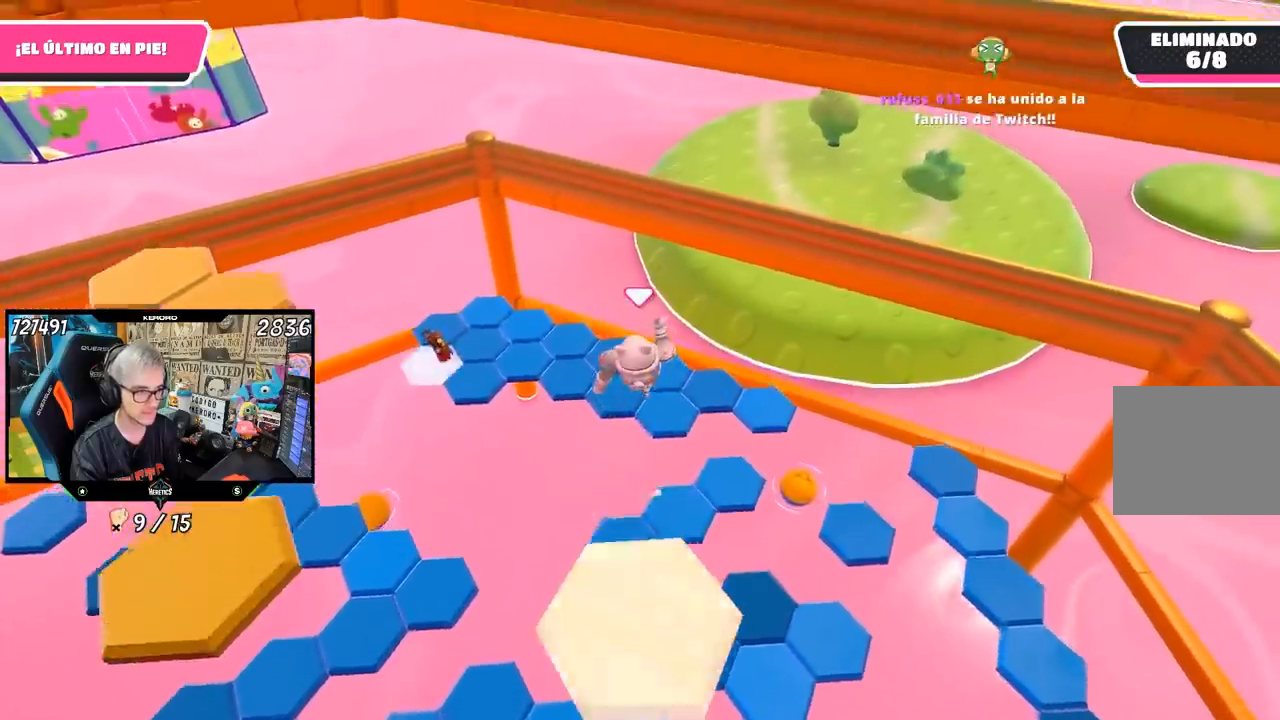
{"buttons": [], "left_stick": "up", "right_stick": "center", "events": [[233, "R1", "up"]]}
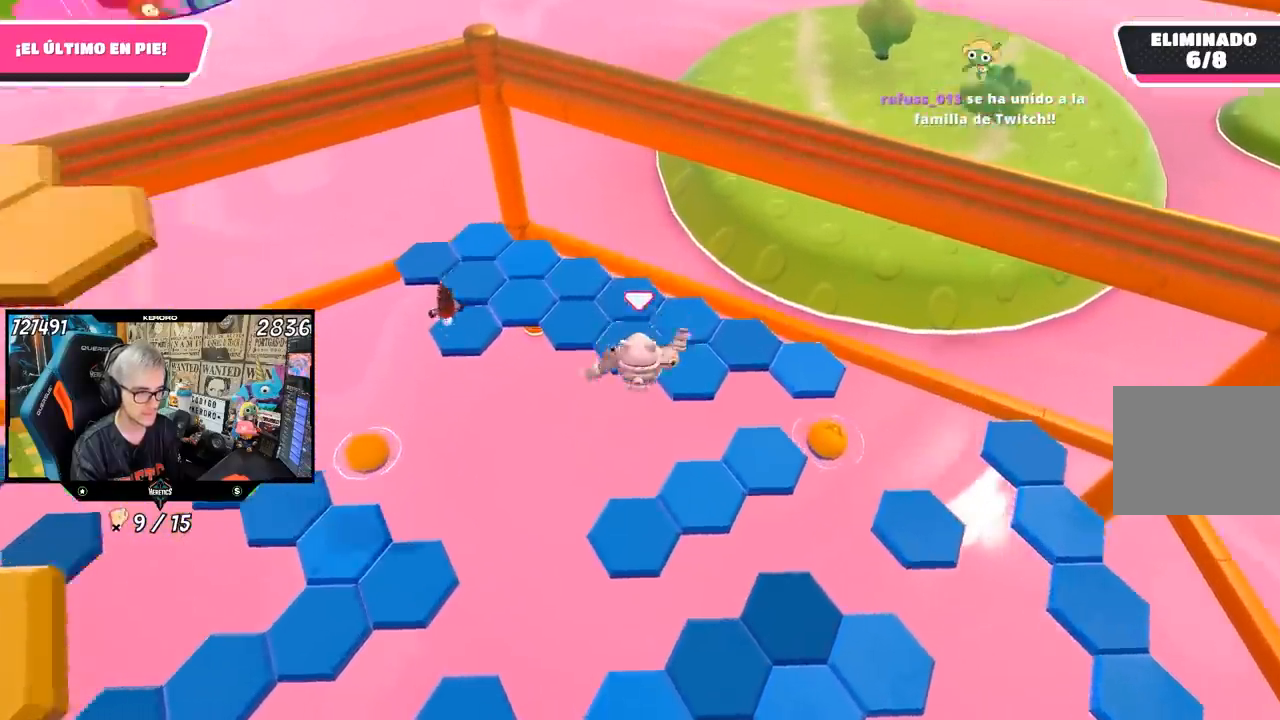
{"buttons": [], "left_stick": "up-right", "right_stick": "right", "events": [[33, "left_stick", "center"], [117, "left_stick", "down-left"], [317, "left_stick", "up-right"], [383, "right_stick", "right"]]}
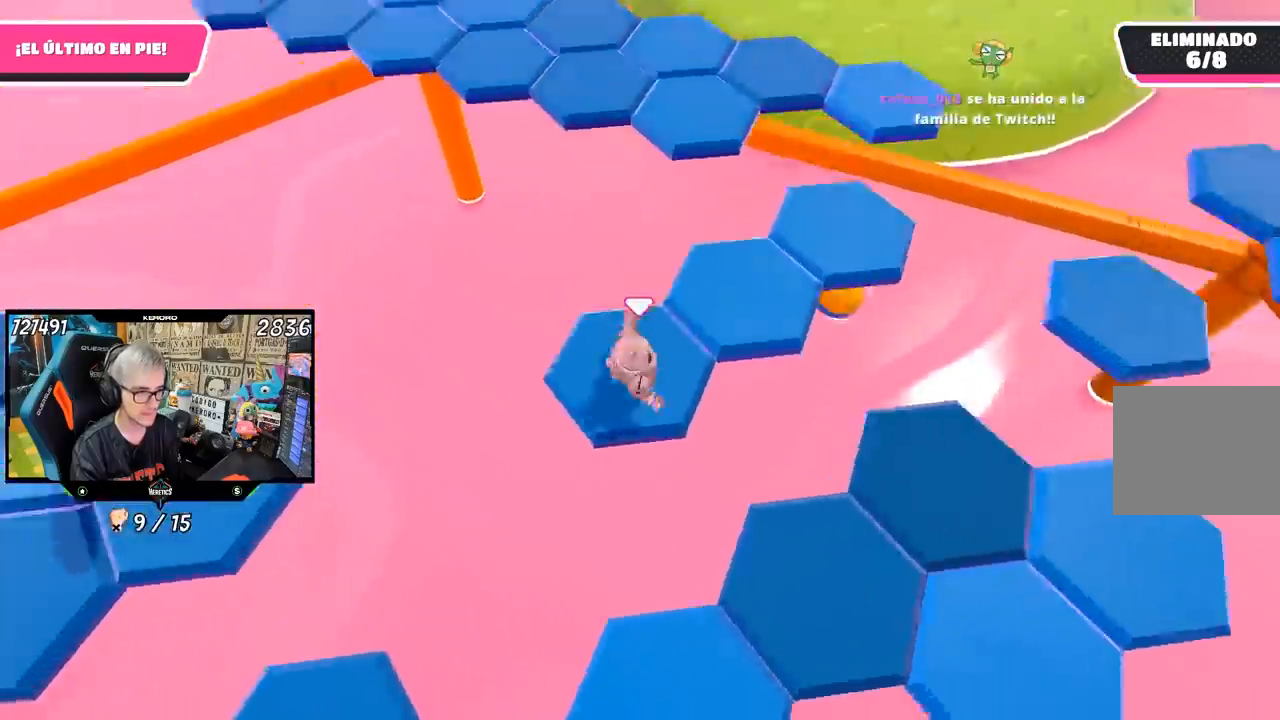
{"buttons": [], "left_stick": "up", "right_stick": "right", "events": [[167, "right_stick", "up-right"], [250, "left_stick", "up"], [417, "right_stick", "right"]]}
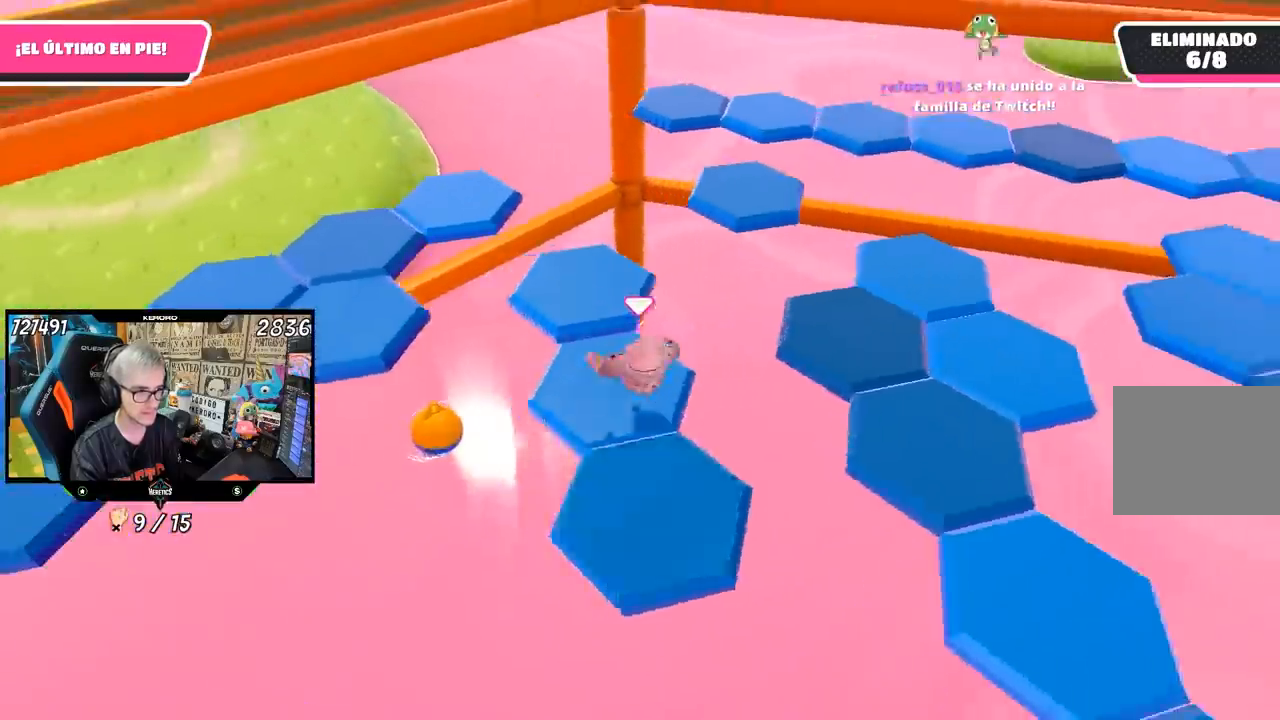
{"buttons": [], "left_stick": "up-right", "right_stick": "right", "events": [[83, "right_stick", "center"], [383, "right_stick", "right"], [417, "left_stick", "up-right"]]}
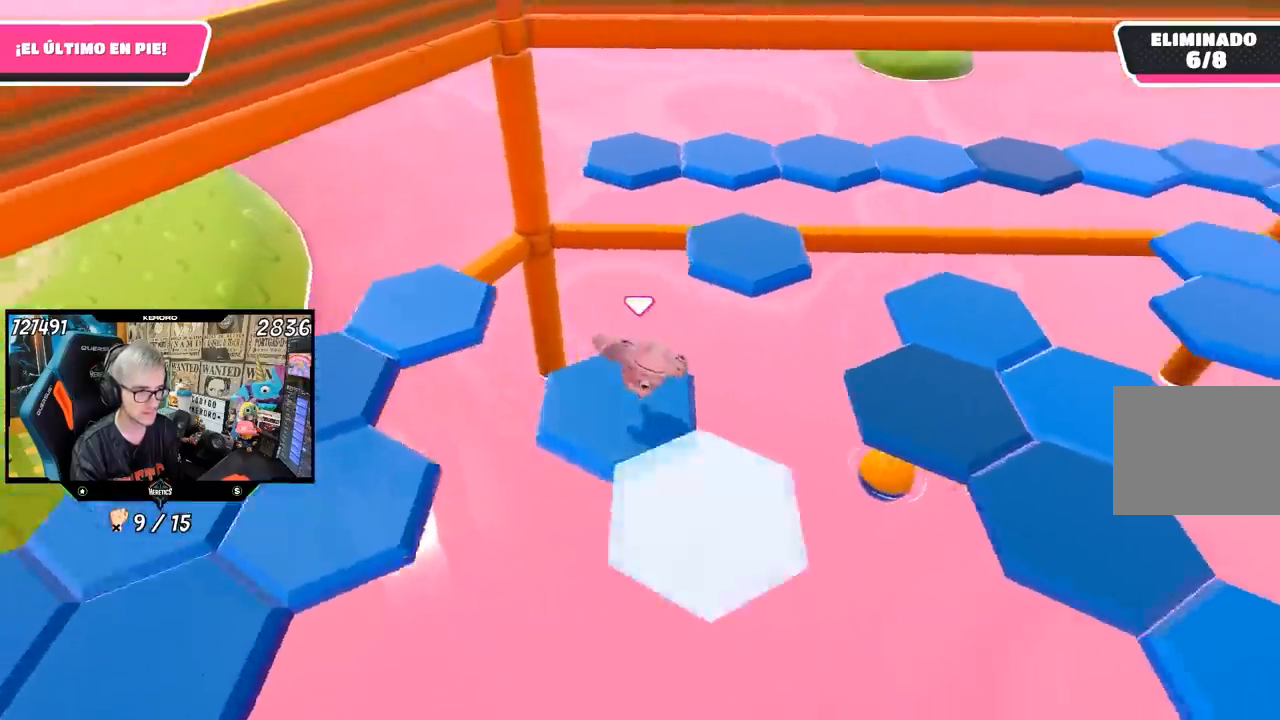
{"buttons": [], "left_stick": "up", "right_stick": "center", "events": [[83, "right_stick", "center"], [150, "CROSS", "down"], [350, "CROSS", "up"], [350, "left_stick", "up"]]}
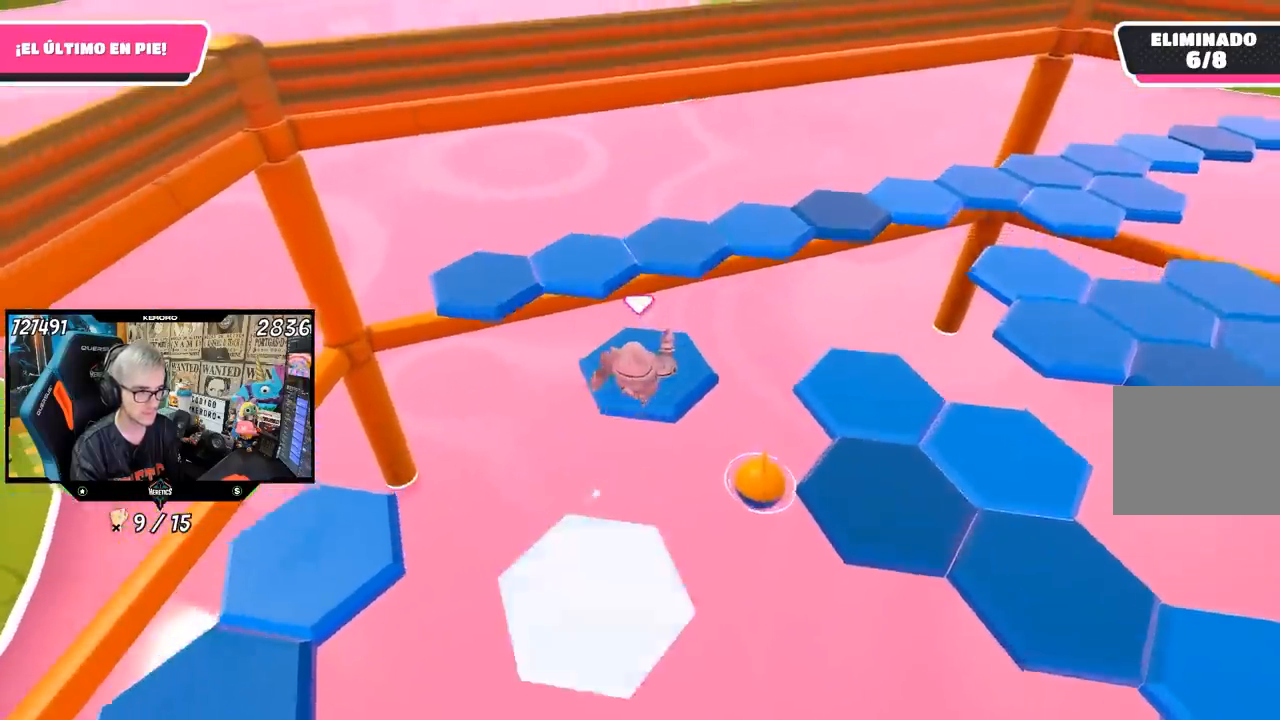
{"buttons": [], "left_stick": "up-left", "right_stick": "center", "events": [[17, "left_stick", "up-left"], [50, "right_stick", "left"], [283, "right_stick", "center"]]}
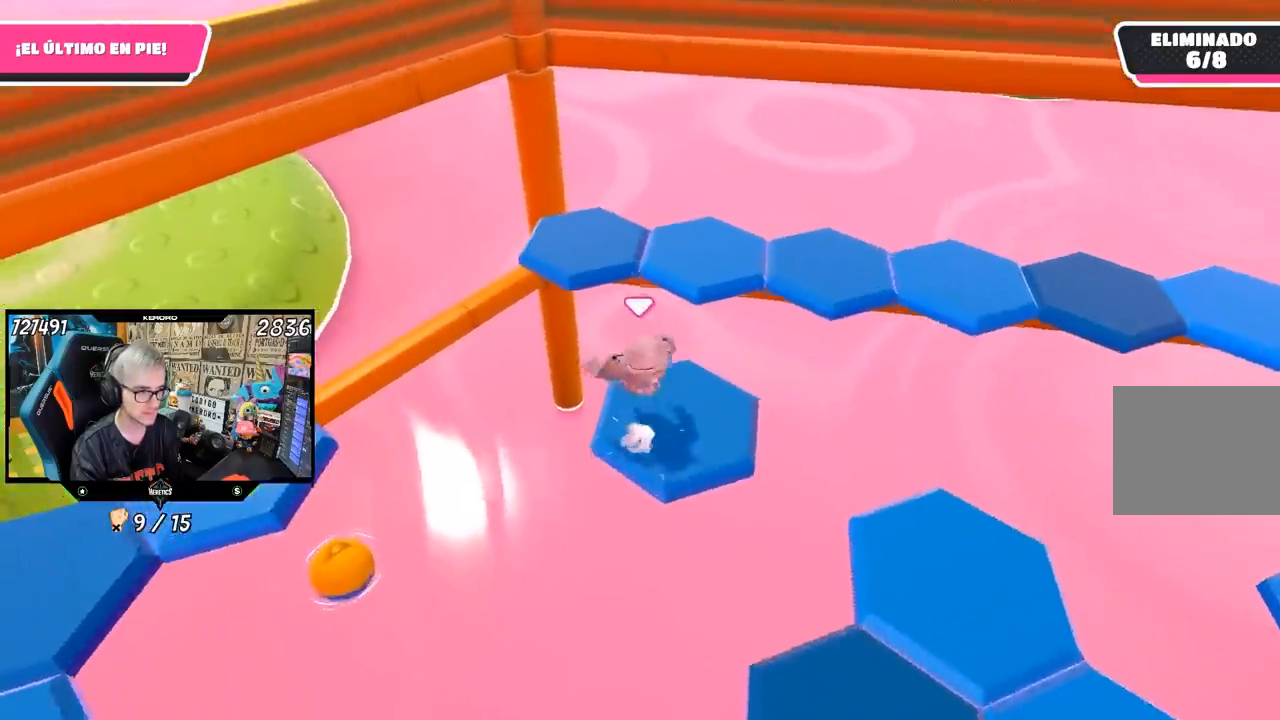
{"buttons": [], "left_stick": "up", "right_stick": "right", "events": [[83, "CROSS", "down"], [117, "left_stick", "up"], [250, "CROSS", "up"], [483, "right_stick", "right"]]}
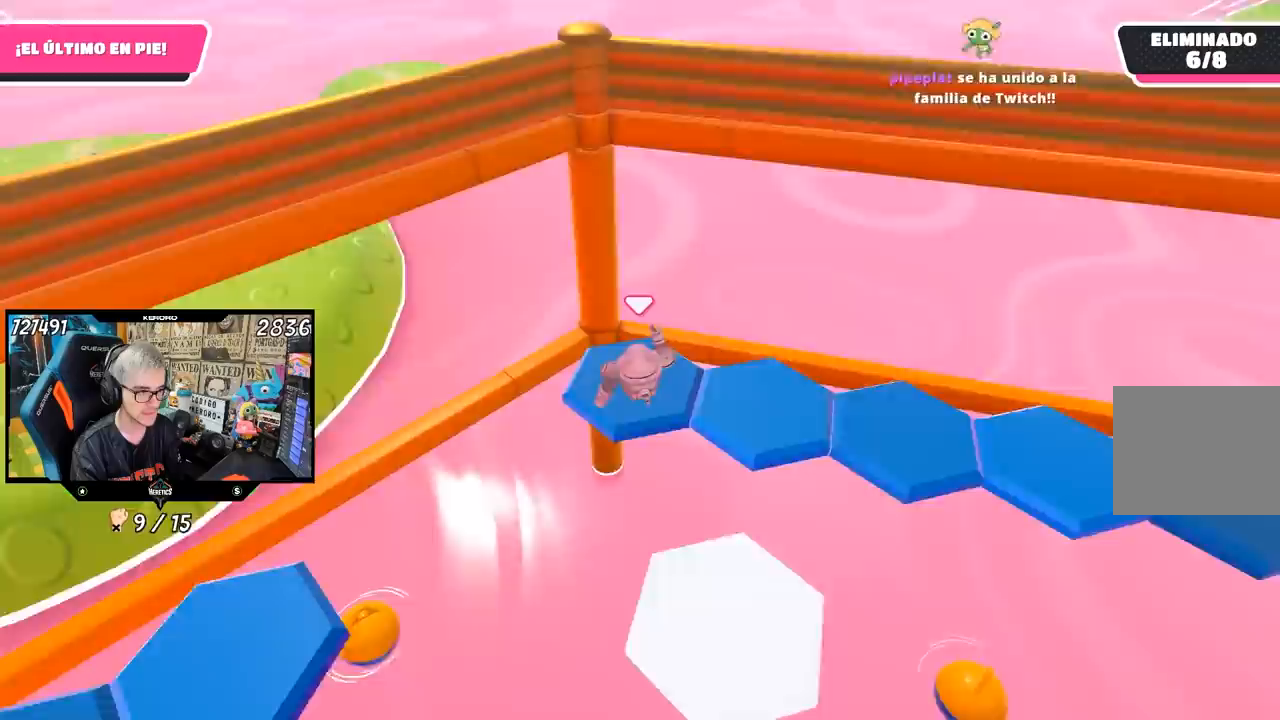
{"buttons": [], "left_stick": "right", "right_stick": "right", "events": [[50, "left_stick", "right"], [183, "left_stick", "down"], [283, "left_stick", "center"], [483, "left_stick", "right"]]}
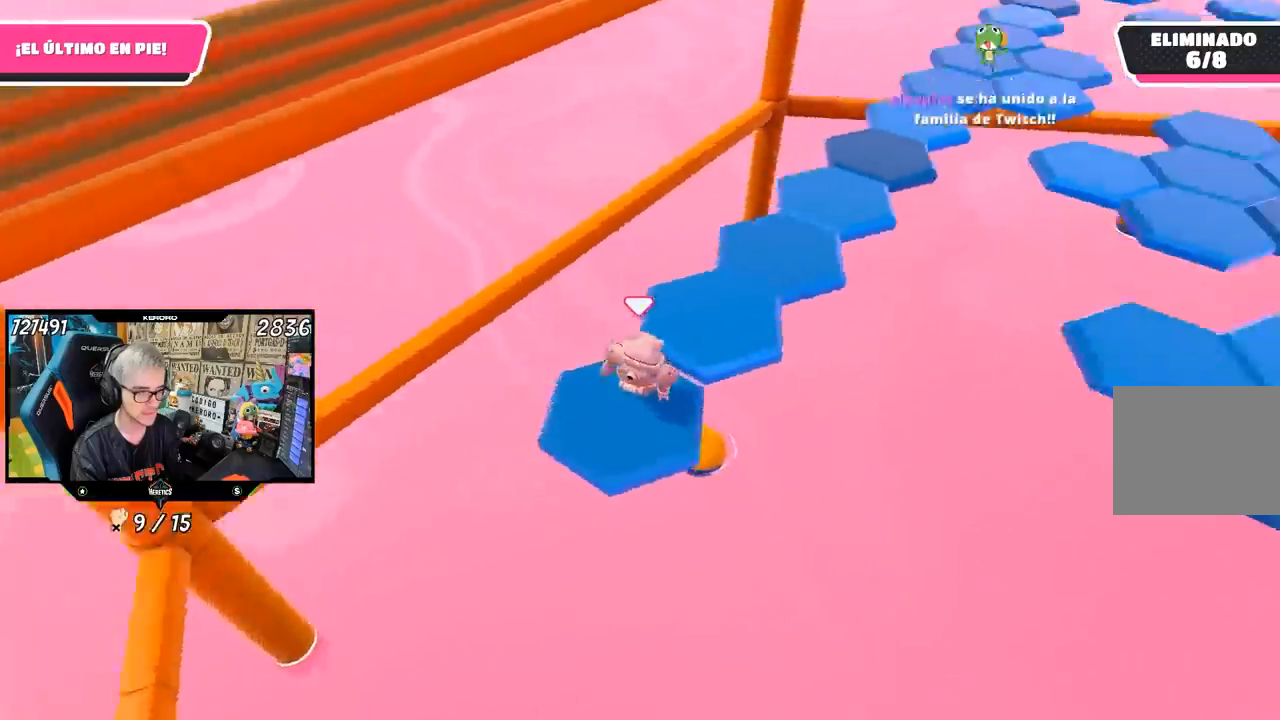
{"buttons": [], "left_stick": "up", "right_stick": "up-right", "events": [[83, "left_stick", "up-right"], [83, "right_stick", "center"], [150, "CROSS", "down"], [183, "left_stick", "up"], [283, "CROSS", "up"], [483, "right_stick", "up-right"]]}
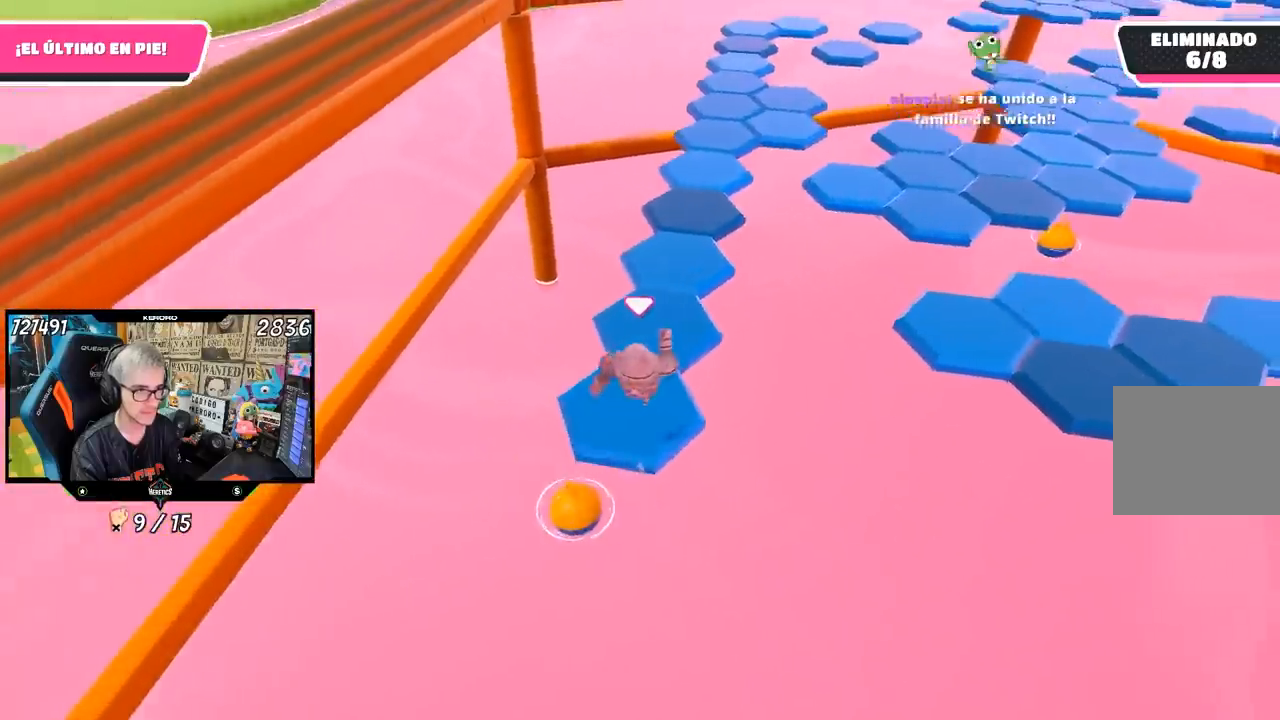
{"buttons": [], "left_stick": "center", "right_stick": "up-right", "events": [[17, "left_stick", "center"], [117, "left_stick", "down"], [217, "left_stick", "down-left"], [383, "left_stick", "center"]]}
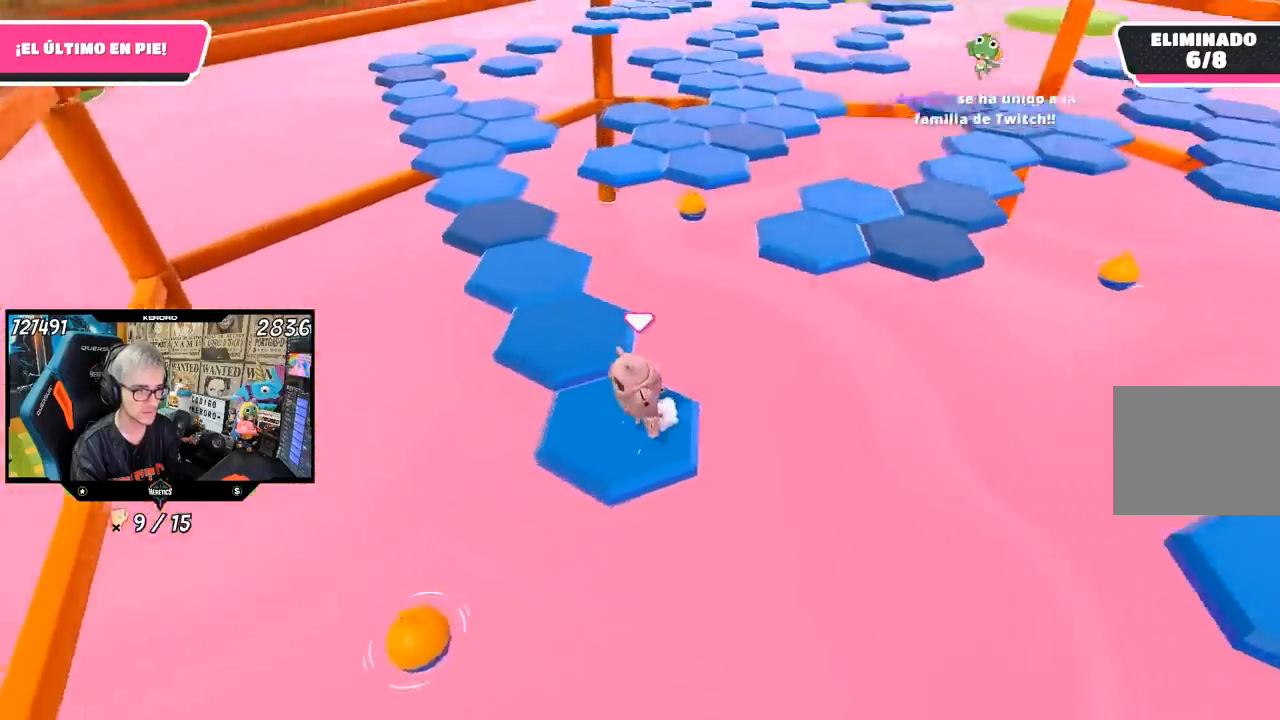
{"buttons": [], "left_stick": "up", "right_stick": "center", "events": [[117, "left_stick", "up-left"], [117, "right_stick", "center"], [317, "CROSS", "down"], [417, "left_stick", "up"], [450, "CROSS", "up"]]}
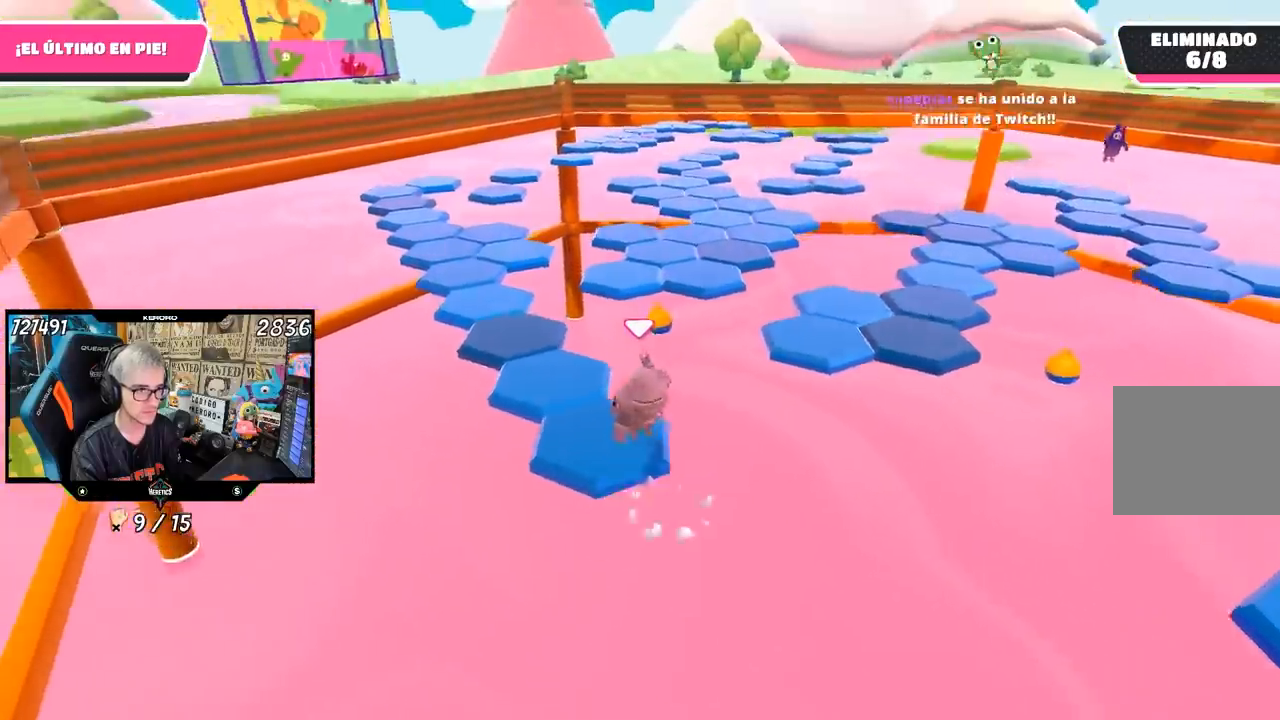
{"buttons": [], "left_stick": "center", "right_stick": "right", "events": [[133, "left_stick", "right"], [183, "left_stick", "down-right"], [317, "right_stick", "right"], [417, "left_stick", "center"]]}
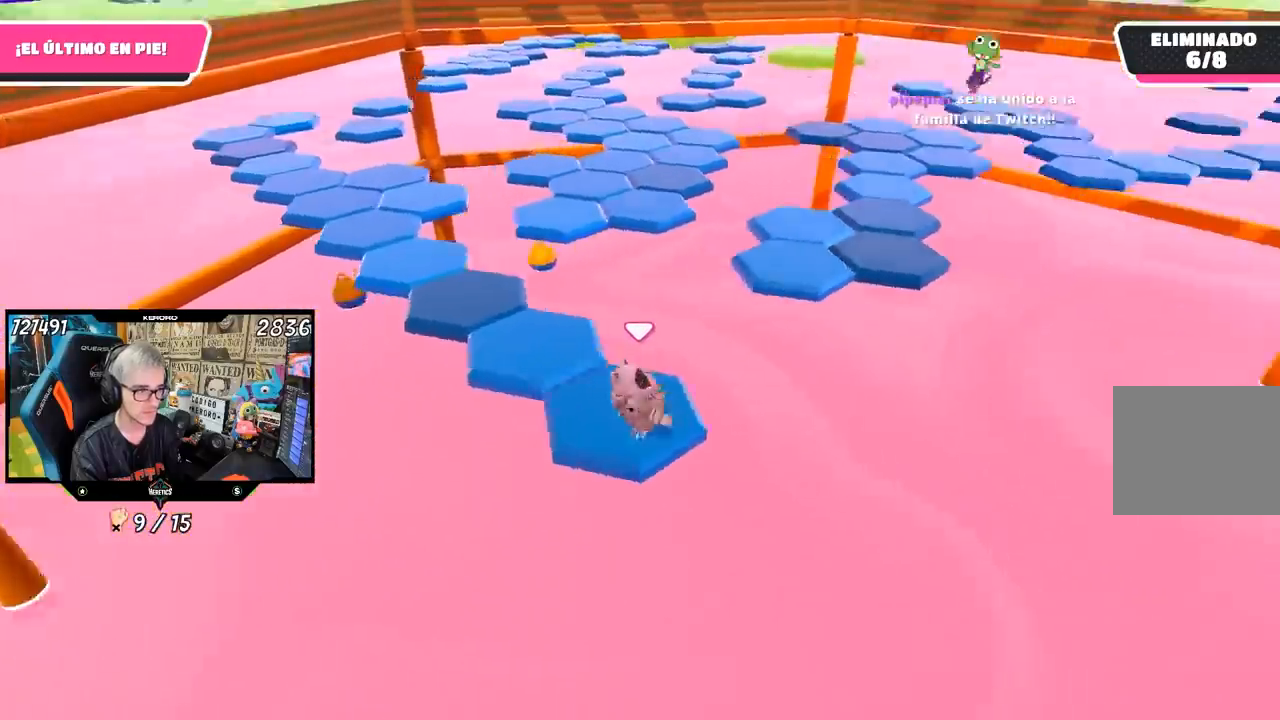
{"buttons": [], "left_stick": "up-left", "right_stick": "center", "events": [[17, "right_stick", "center"], [117, "left_stick", "up-left"], [350, "CROSS", "down"], [483, "CROSS", "up"]]}